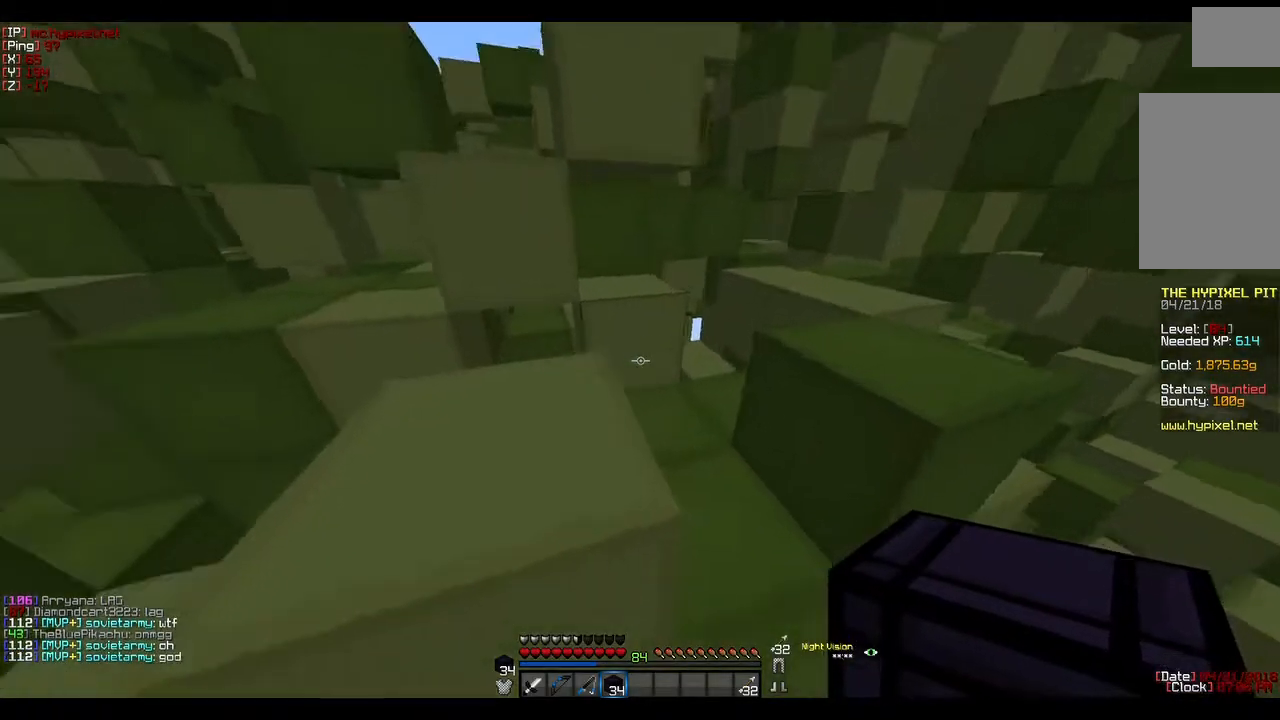
Gameplay with keyboard and mouse; each line is a JSON object with the keys and mouse buttons held at the frame after it. "events" lists presses ("down") and releases ("up") of "a", "d", "s", "w", "mouse_left" and "mouse_right" between this image and that frame as [ms after this image, input, new state], when the widget could be followed in between. "mouse_left", "mouse_right" = the "left", "right" buttons of the "mouse" list. No other keys are recorded. Fast repeated clicks can show as one long hold. Mouse movement is not recorded.
{"keys": [], "mouse": [], "events": []}
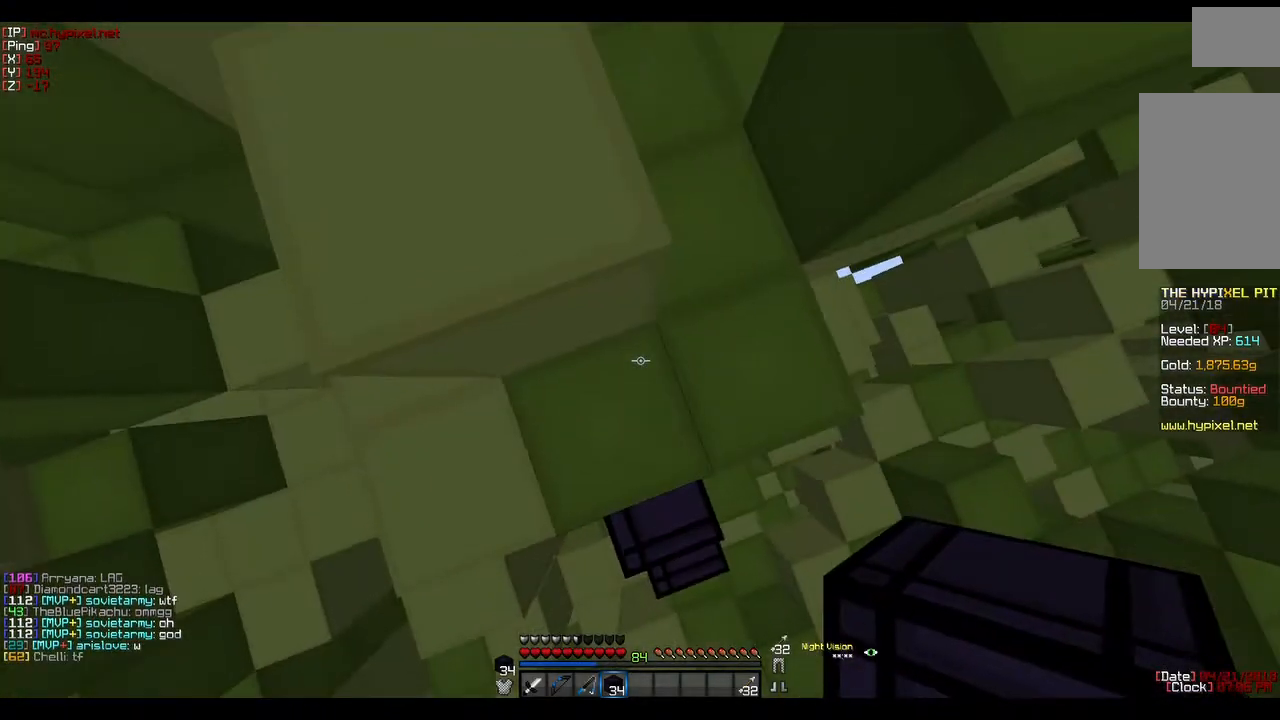
{"keys": [], "mouse": [], "events": []}
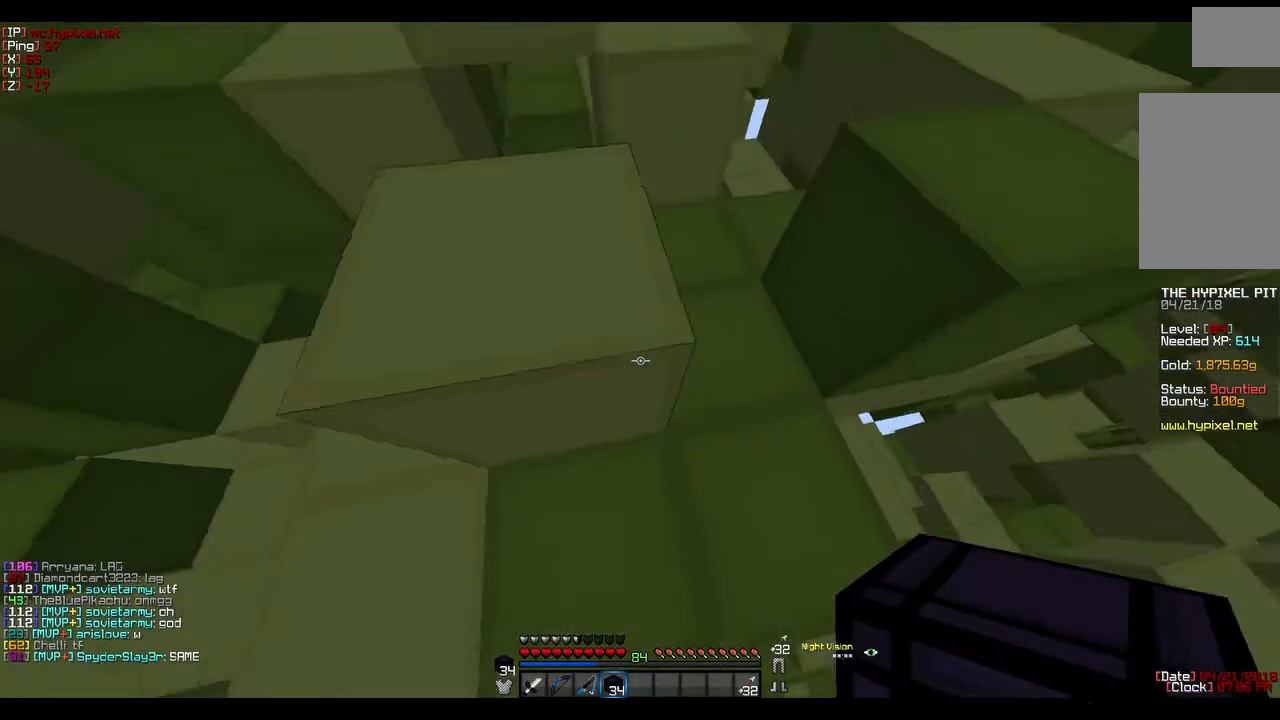
{"keys": ["a", "w"], "mouse": [], "events": [[83, "w", "down"], [217, "a", "down"]]}
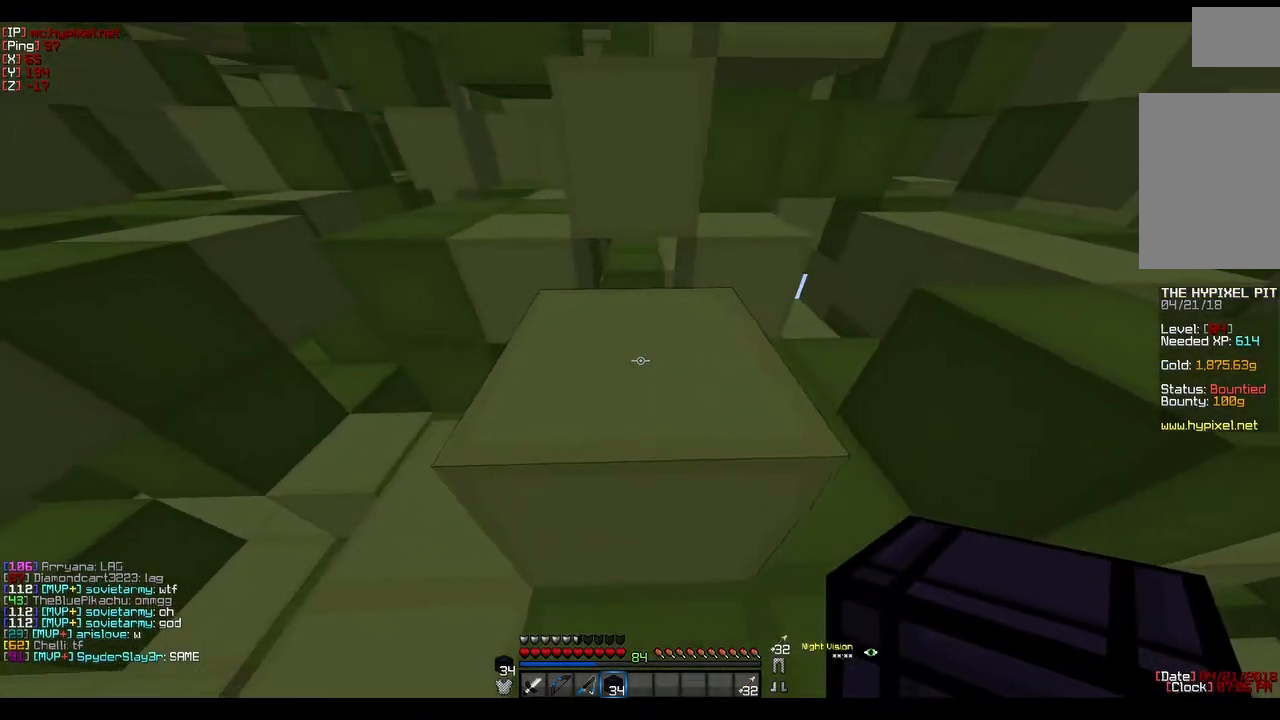
{"keys": ["w"], "mouse": [], "events": [[100, "a", "up"], [250, "w", "up"], [350, "w", "down"]]}
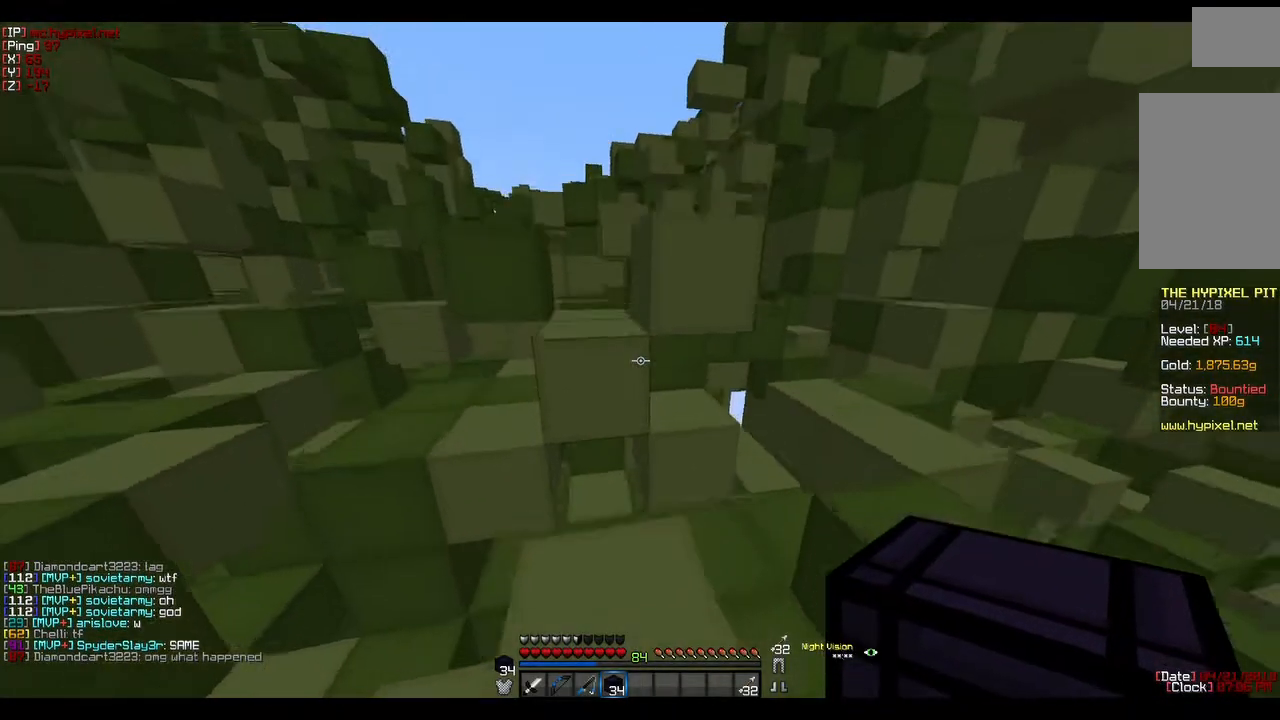
{"keys": [], "mouse": [], "events": [[217, "w", "up"]]}
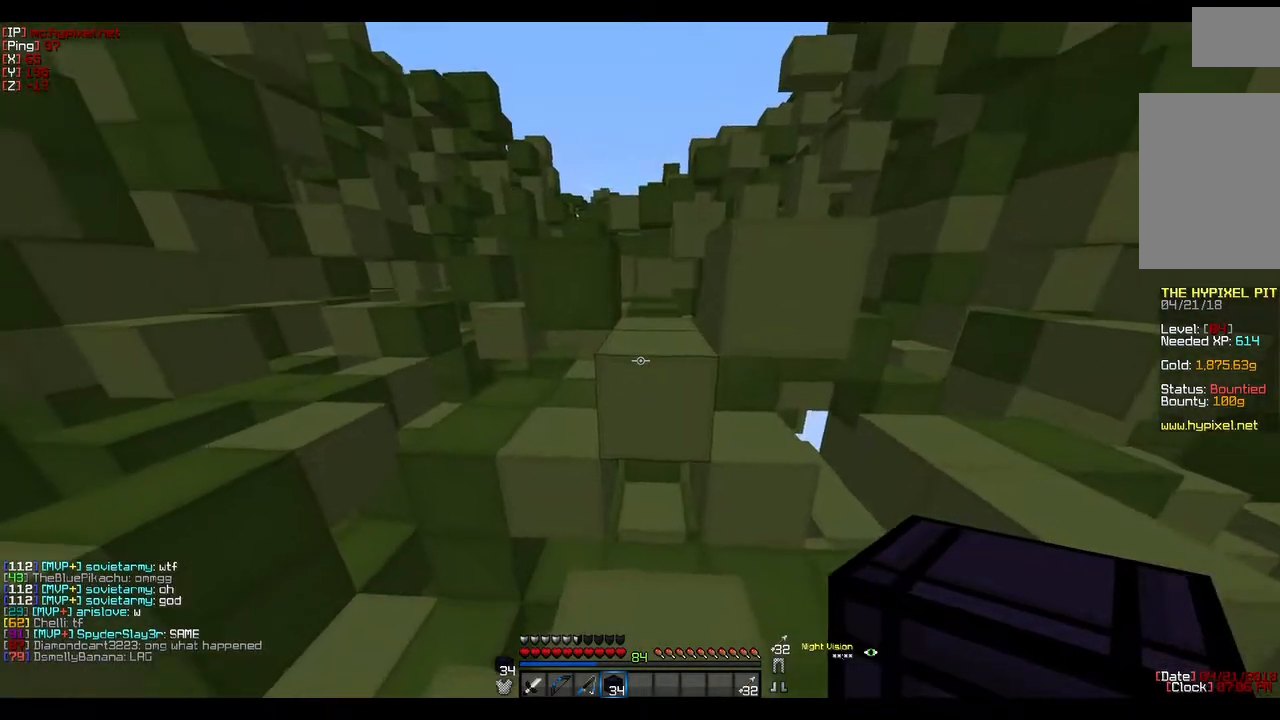
{"keys": ["w"], "mouse": [], "events": [[33, "w", "down"]]}
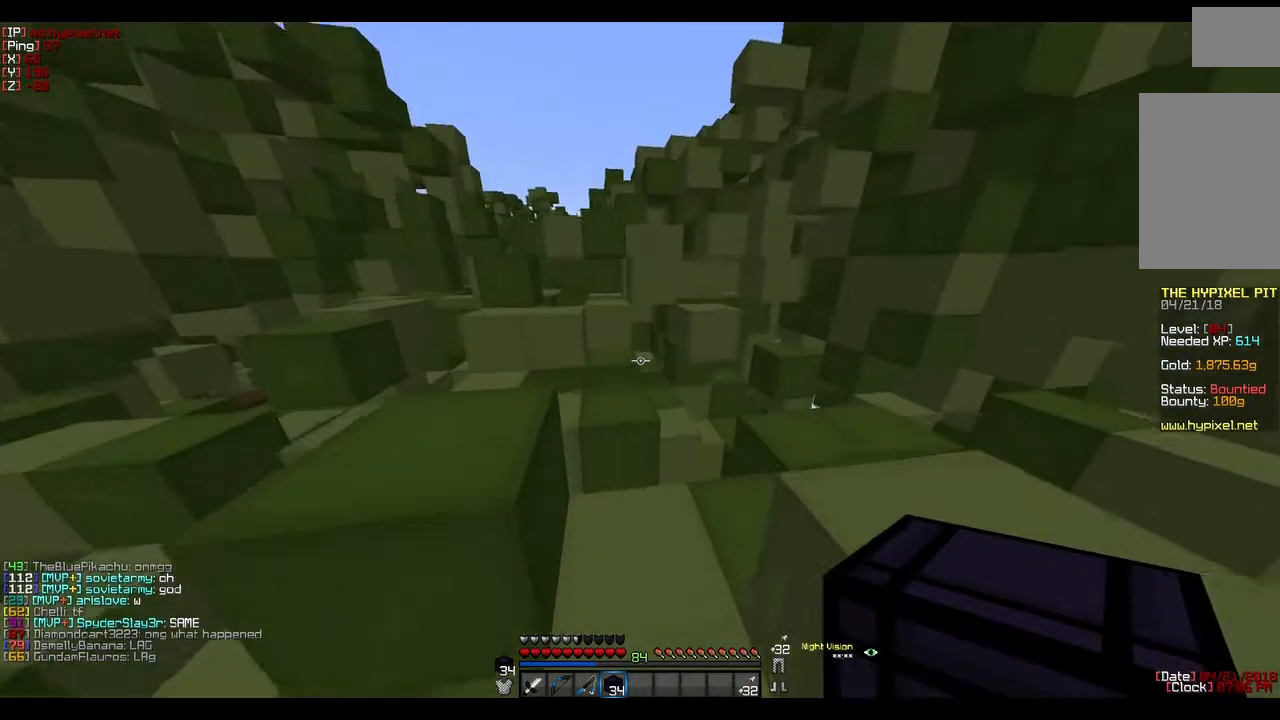
{"keys": [], "mouse": [], "events": [[317, "w", "up"]]}
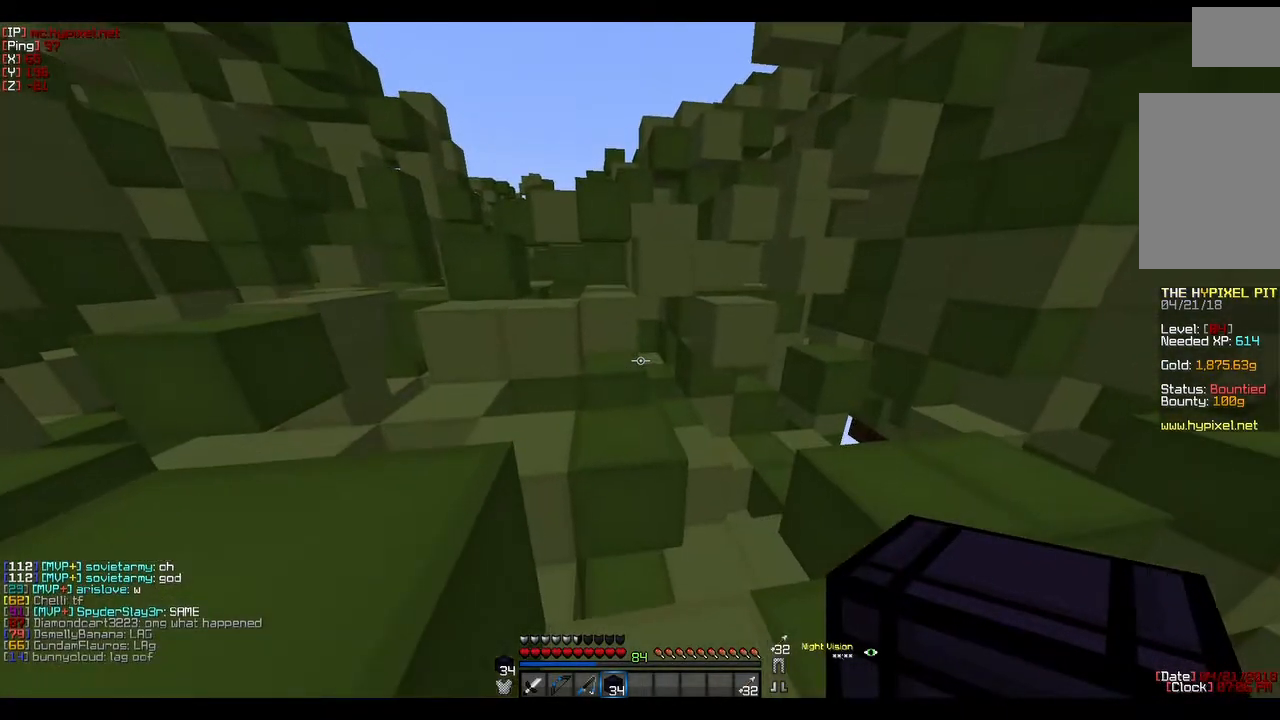
{"keys": ["d"], "mouse": [], "events": [[433, "d", "down"]]}
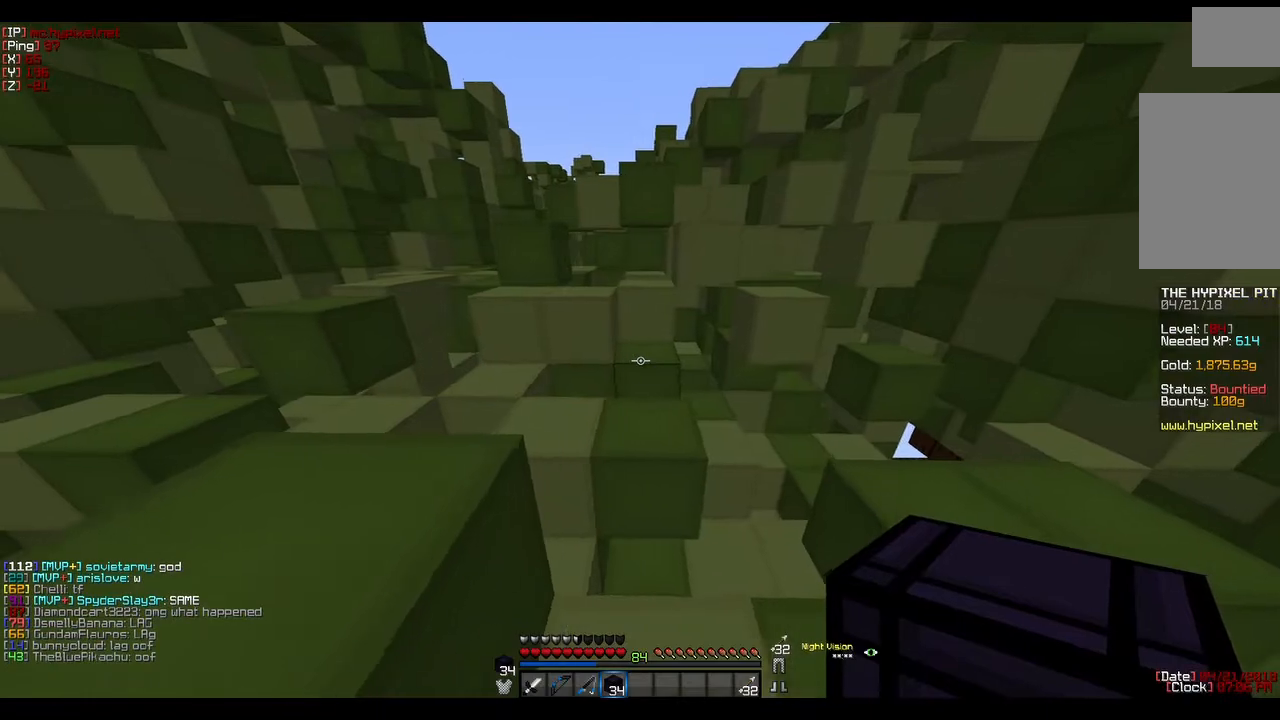
{"keys": [], "mouse": [], "events": [[133, "d", "up"]]}
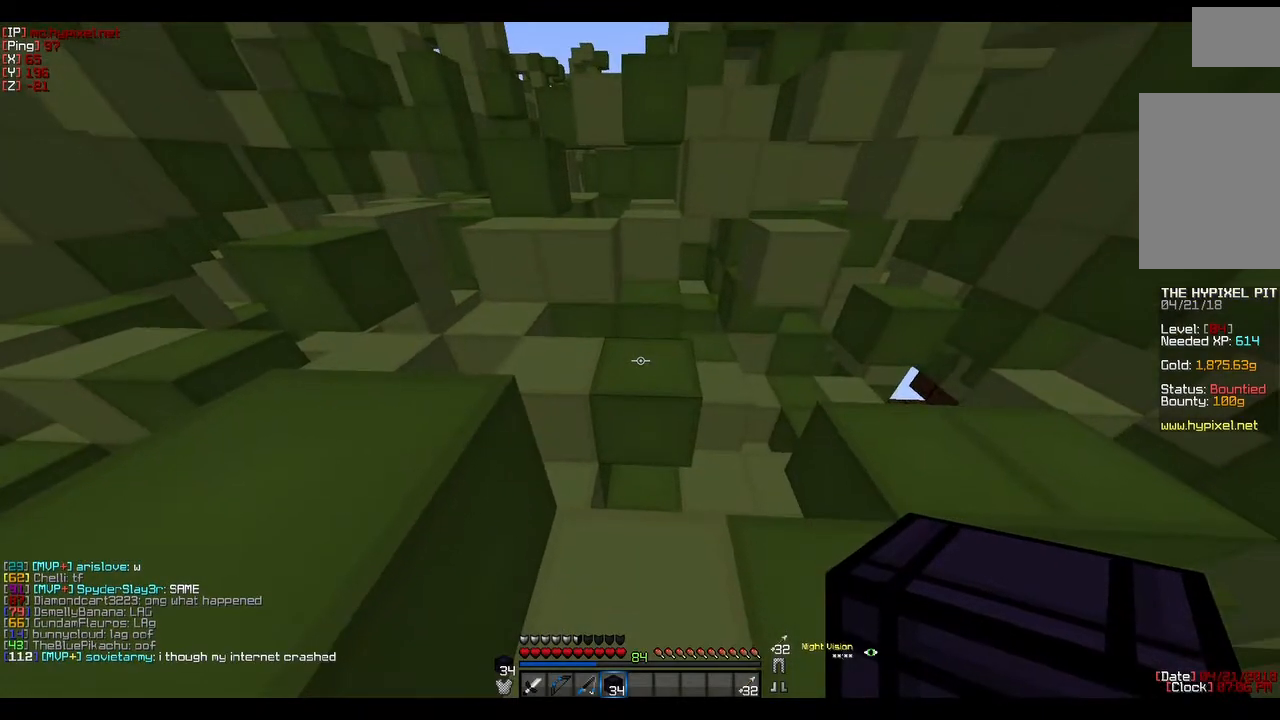
{"keys": ["w"], "mouse": [], "events": [[150, "w", "down"]]}
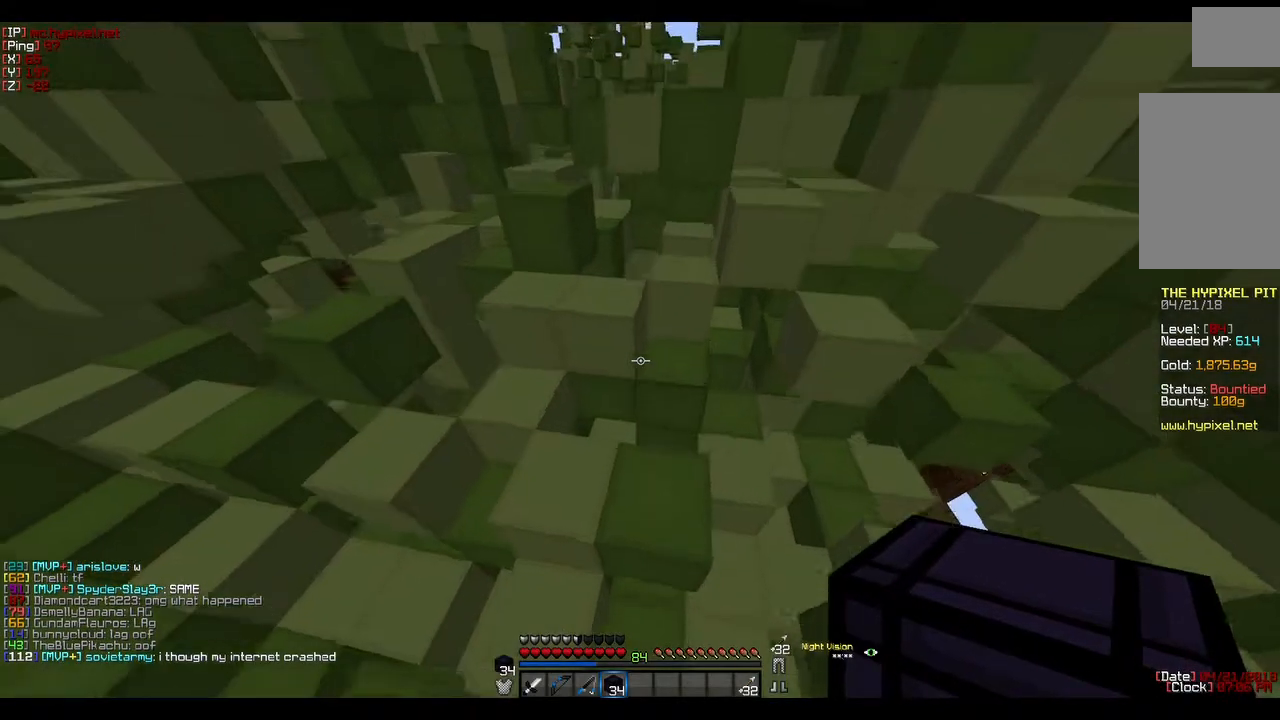
{"keys": ["a"], "mouse": [], "events": [[150, "a", "down"], [283, "w", "up"], [467, "a", "up"], [500, "a", "down"]]}
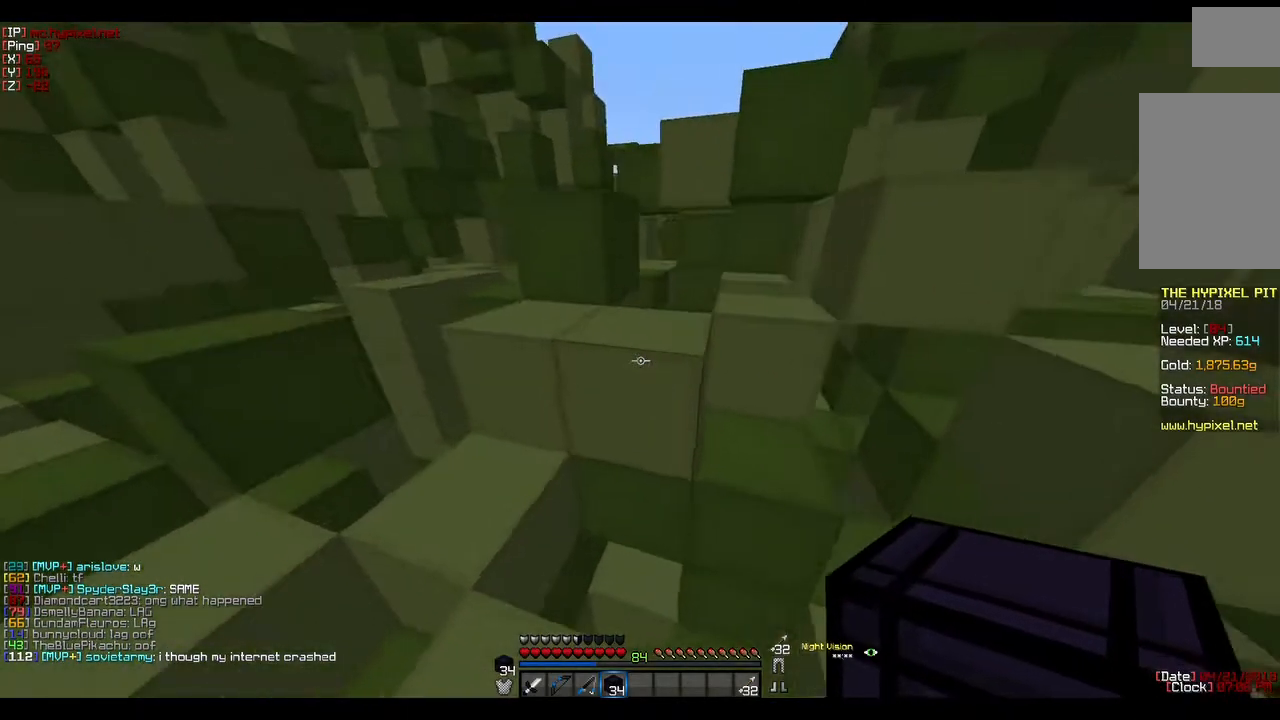
{"keys": [], "mouse": [], "events": [[317, "a", "up"]]}
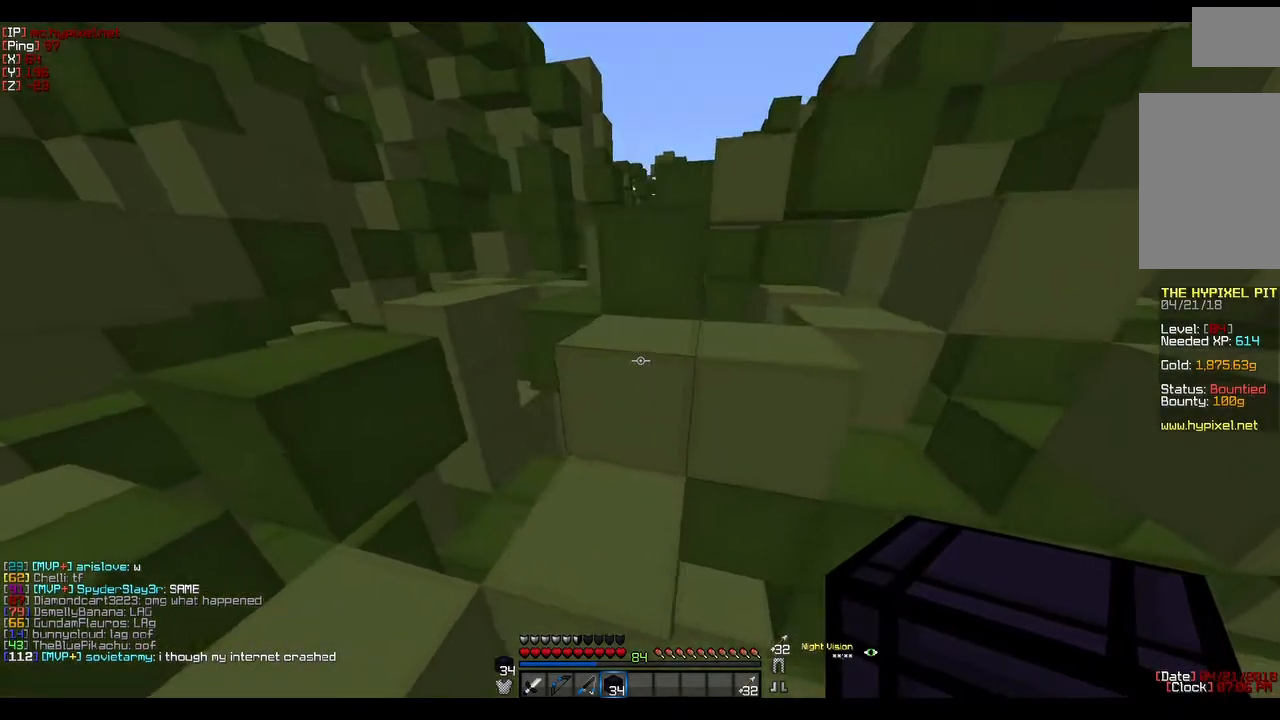
{"keys": ["w"], "mouse": [], "events": [[17, "w", "down"]]}
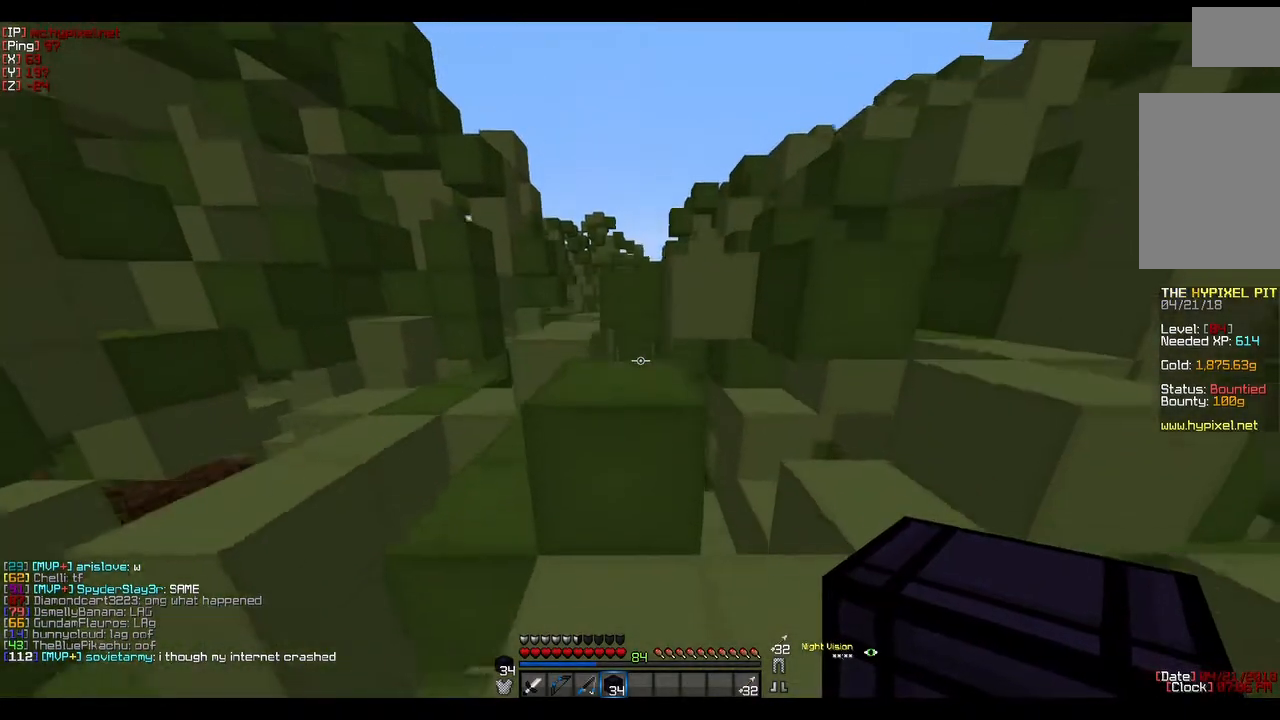
{"keys": ["w"], "mouse": [], "events": []}
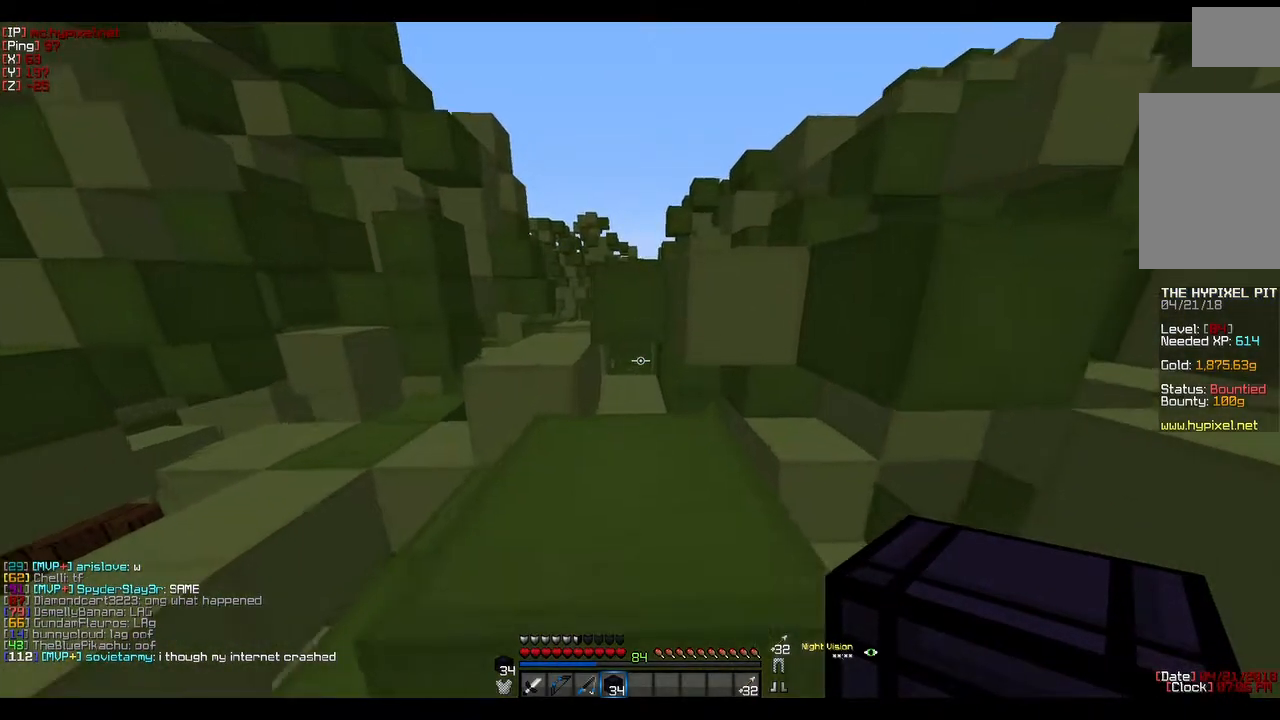
{"keys": [], "mouse": [], "events": [[383, "w", "up"]]}
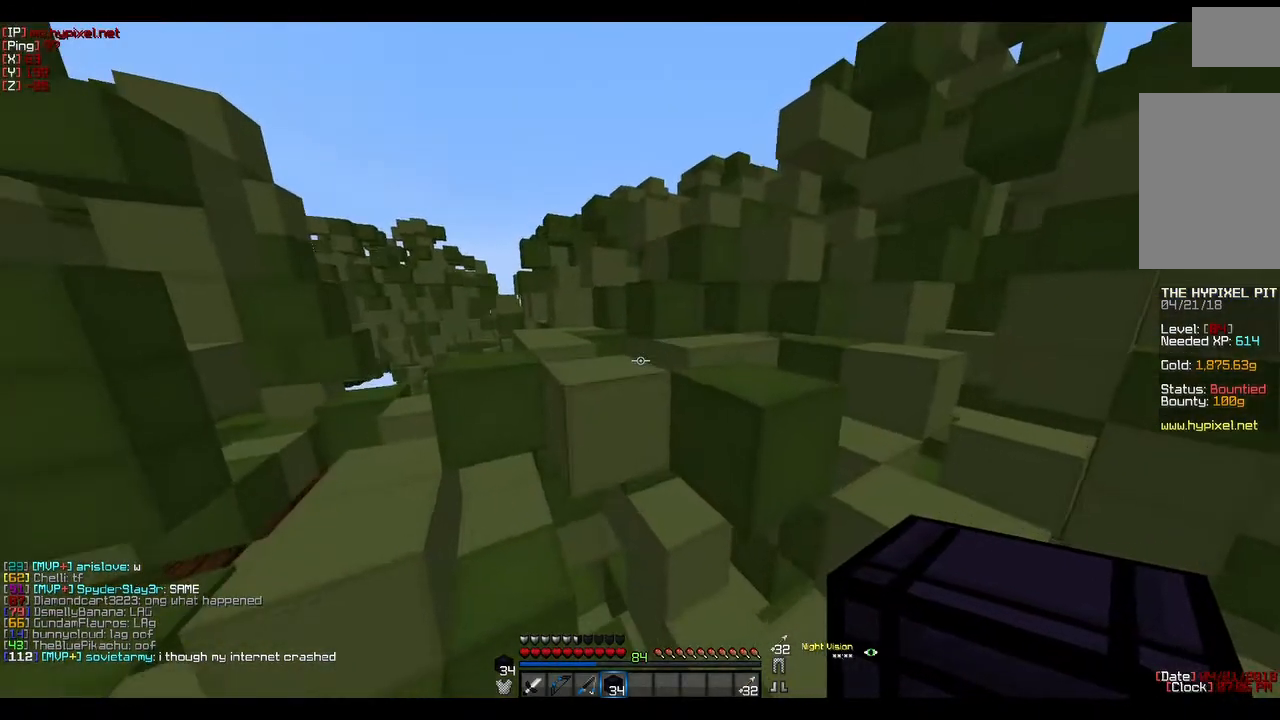
{"keys": ["w"], "mouse": [], "events": [[317, "w", "down"]]}
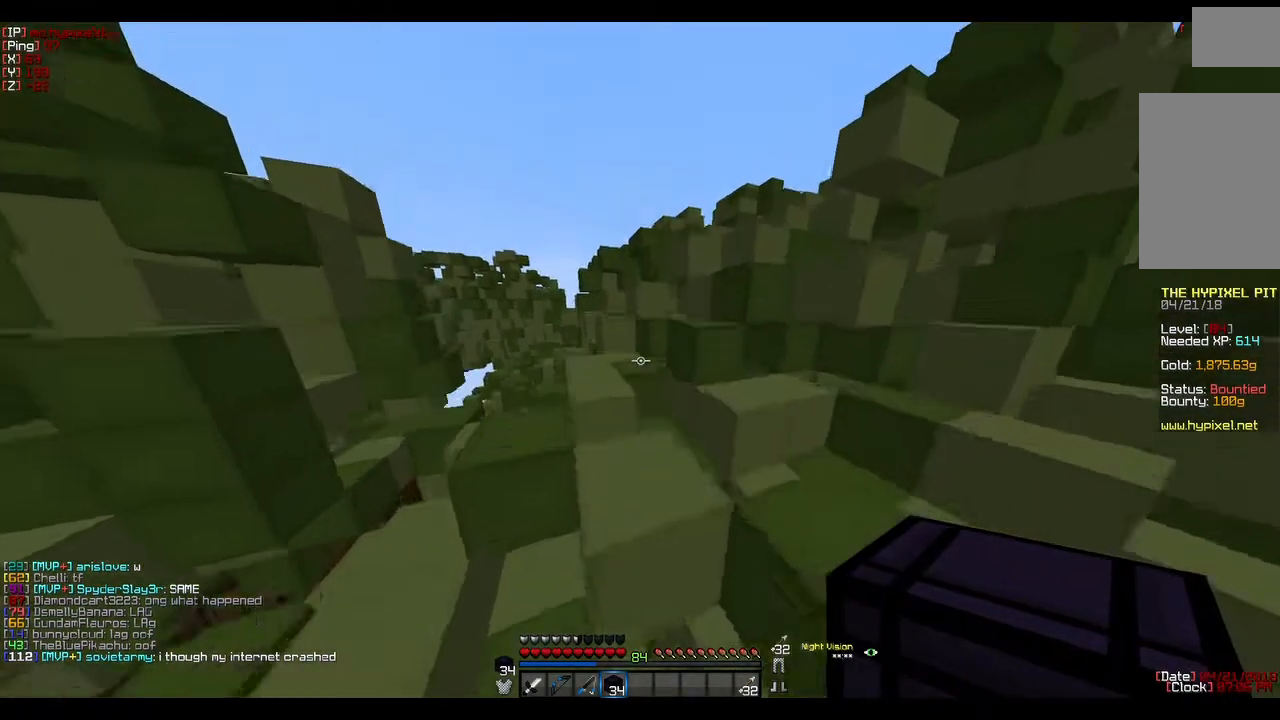
{"keys": ["a", "s"], "mouse": [], "events": [[250, "a", "down"], [300, "w", "up"], [367, "s", "down"]]}
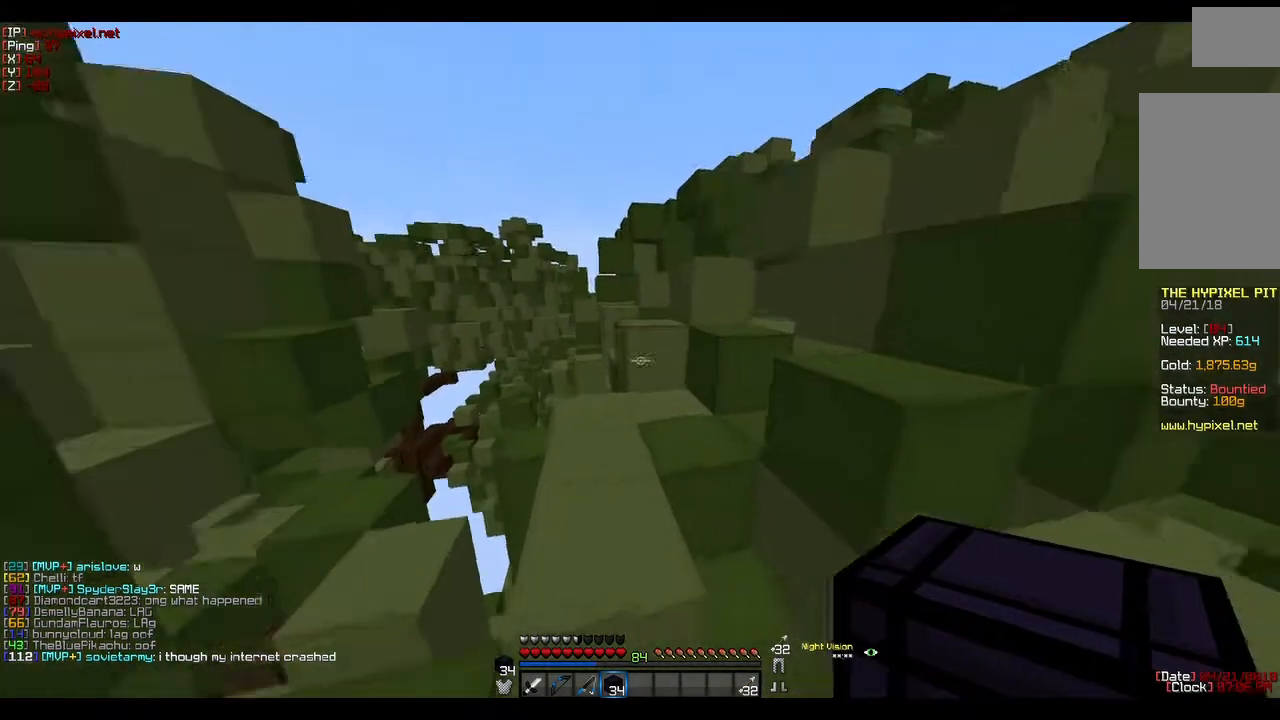
{"keys": ["a"], "mouse": [], "events": [[133, "a", "up"], [250, "a", "down"], [417, "s", "up"]]}
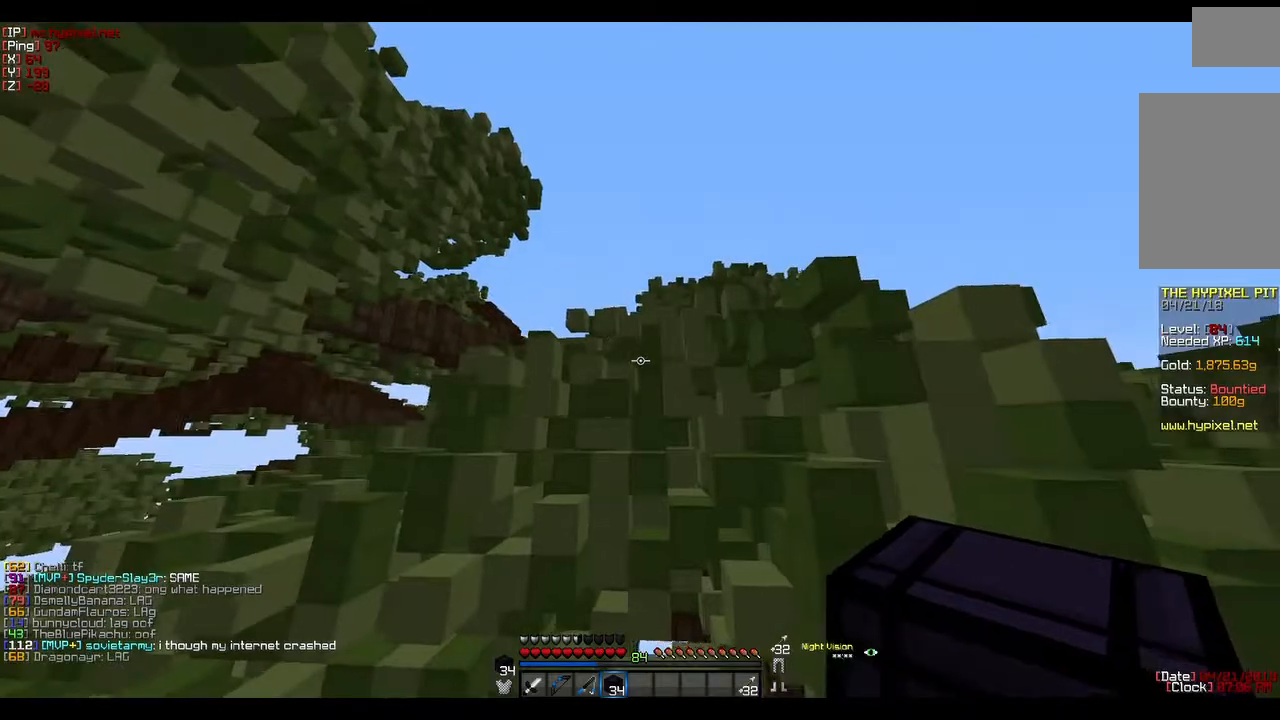
{"keys": ["d", "w"], "mouse": [], "events": [[17, "w", "down"], [233, "a", "up"], [383, "d", "down"]]}
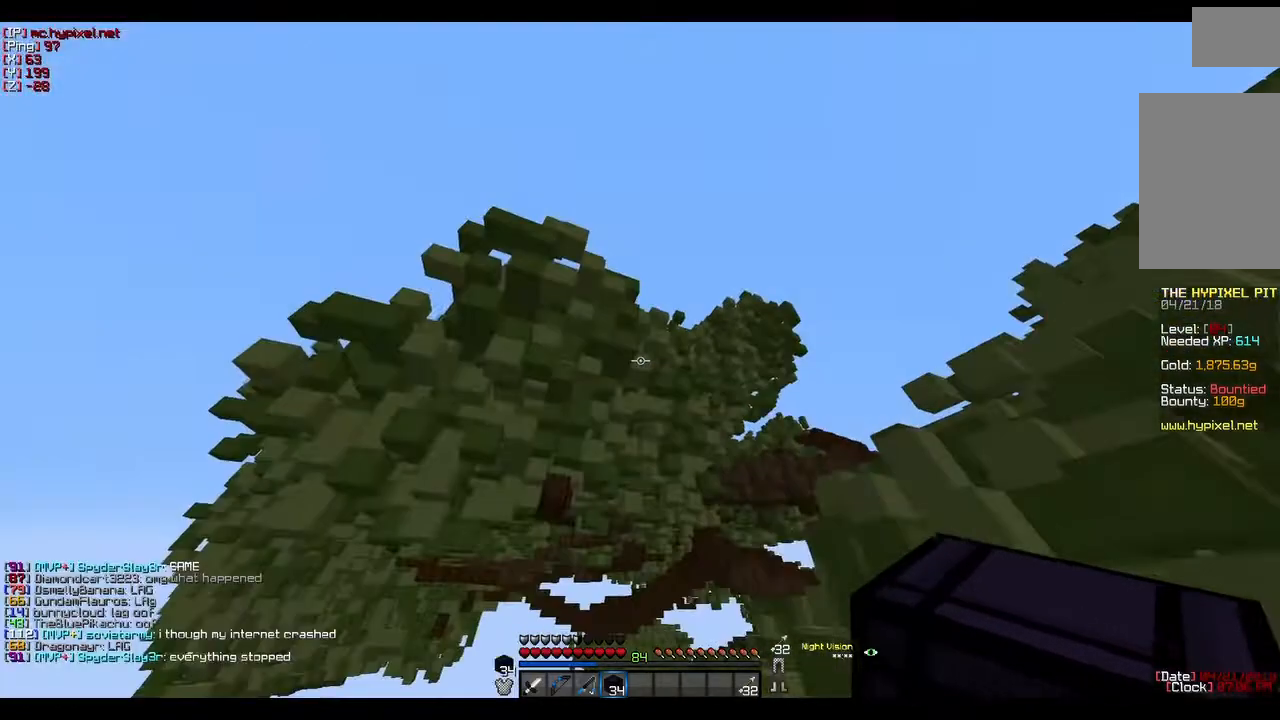
{"keys": ["d"], "mouse": [], "events": [[333, "w", "up"]]}
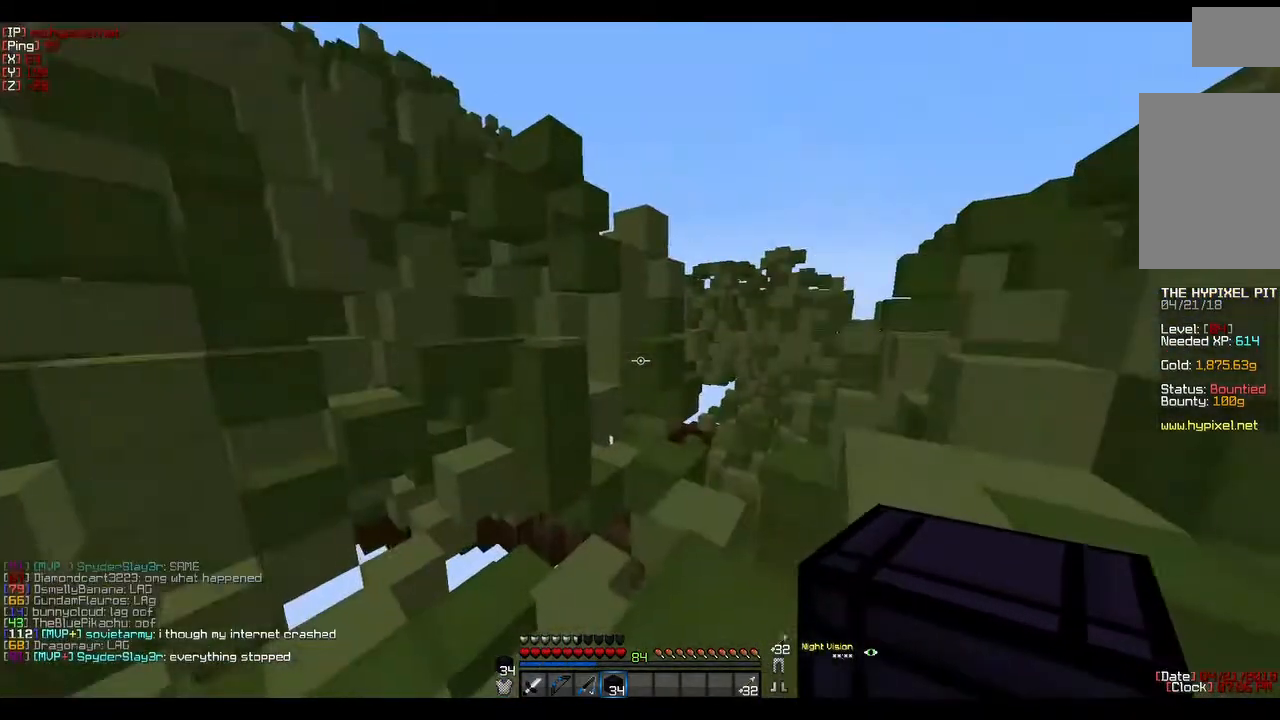
{"keys": ["d", "w"], "mouse": [], "events": [[200, "w", "down"]]}
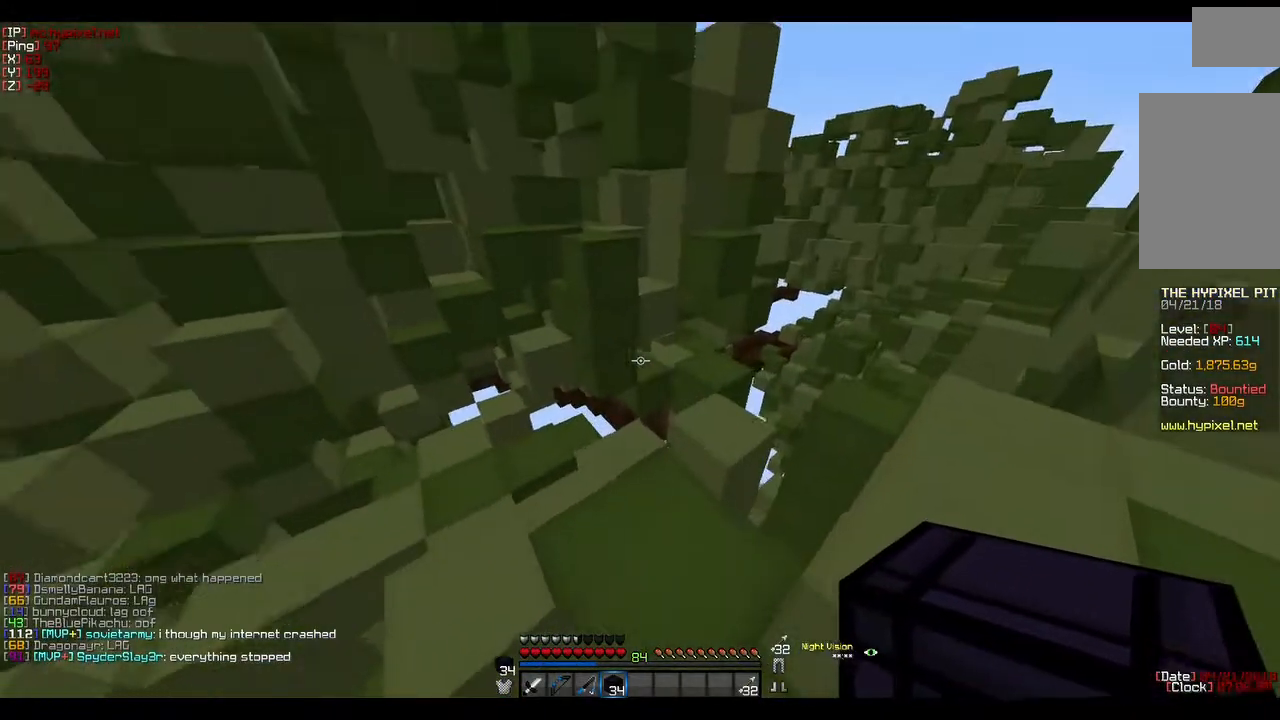
{"keys": ["a", "w"], "mouse": [], "events": [[67, "d", "up"], [100, "d", "down"], [233, "d", "up"], [483, "a", "down"]]}
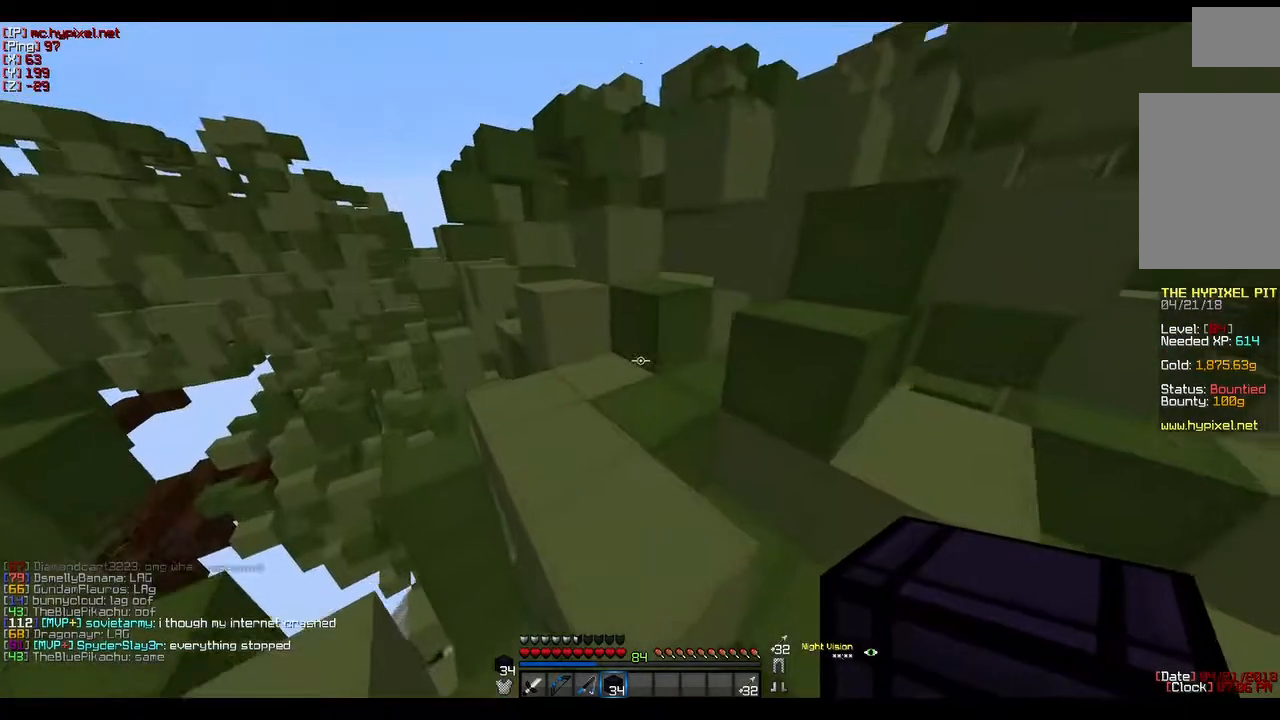
{"keys": ["w"], "mouse": [], "events": [[433, "a", "up"]]}
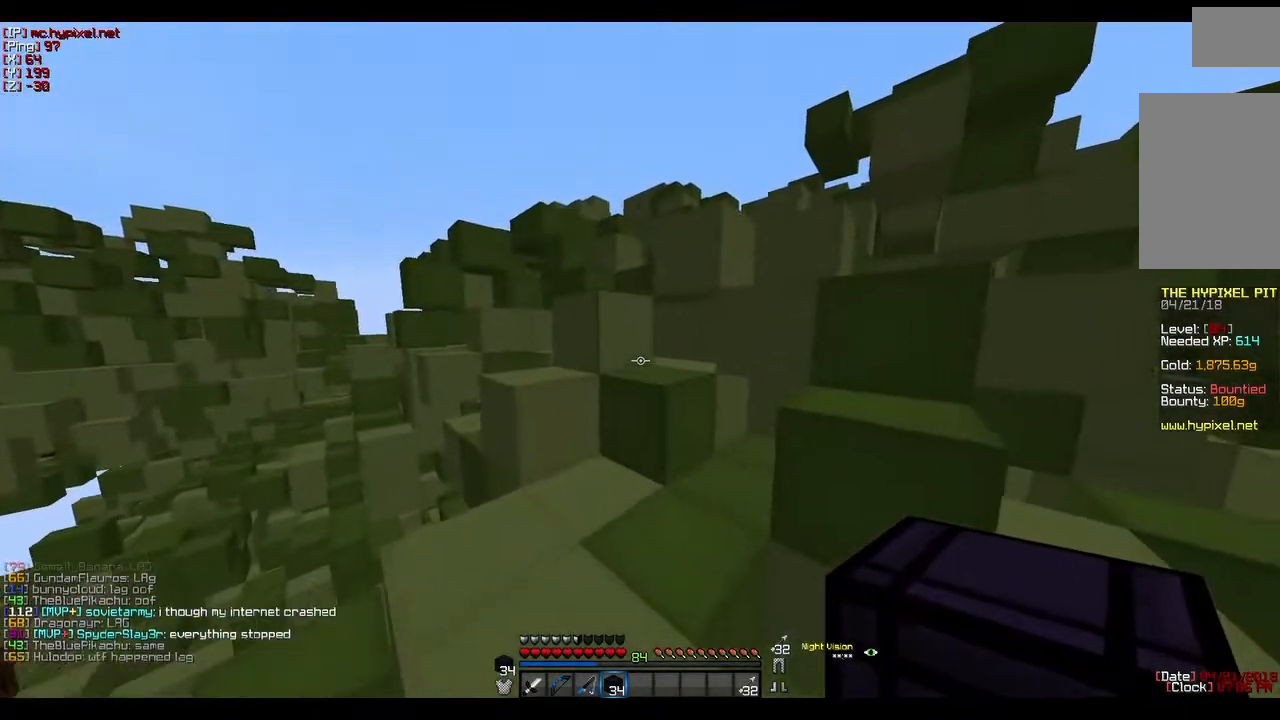
{"keys": [], "mouse": [], "events": [[450, "w", "up"]]}
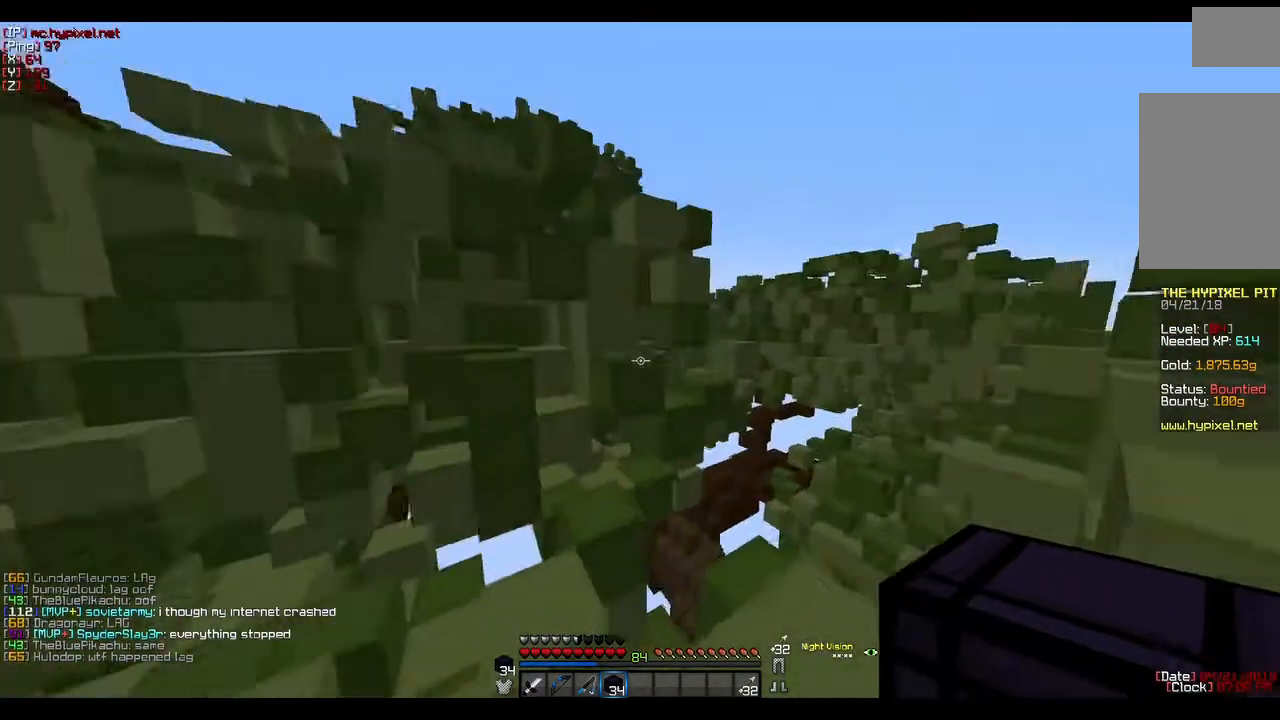
{"keys": [], "mouse": [], "events": []}
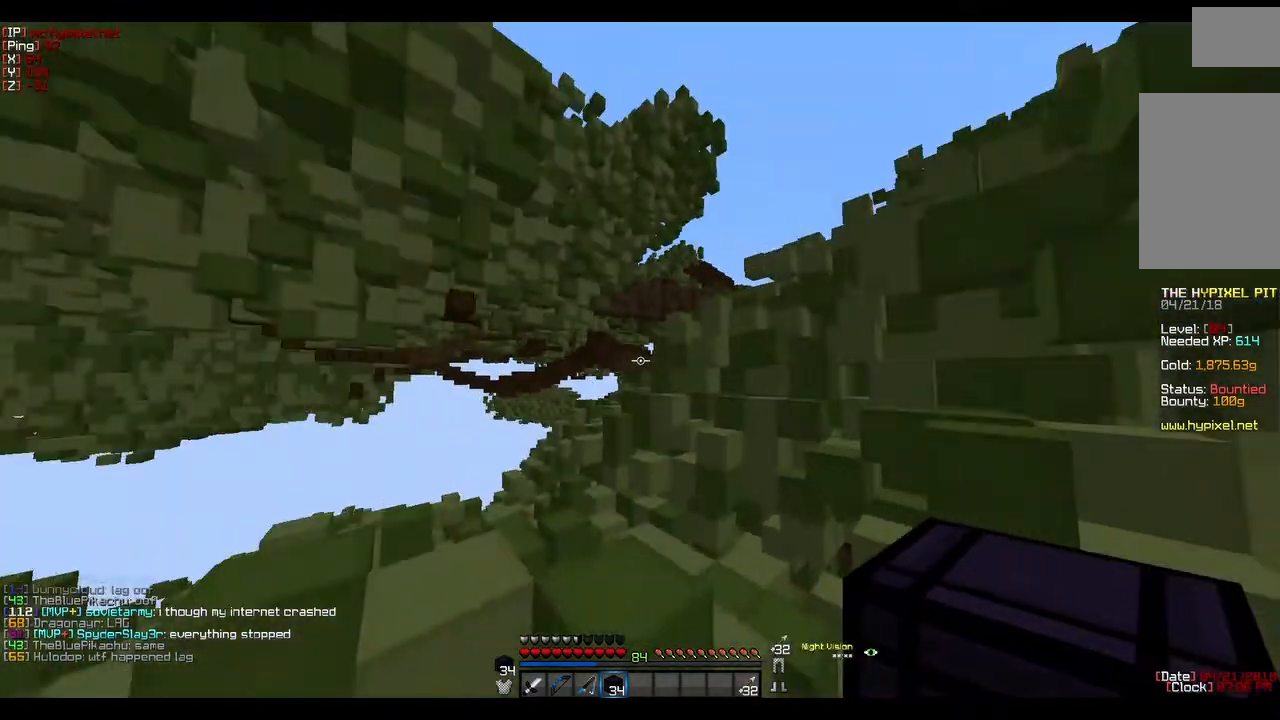
{"keys": [], "mouse": [], "events": []}
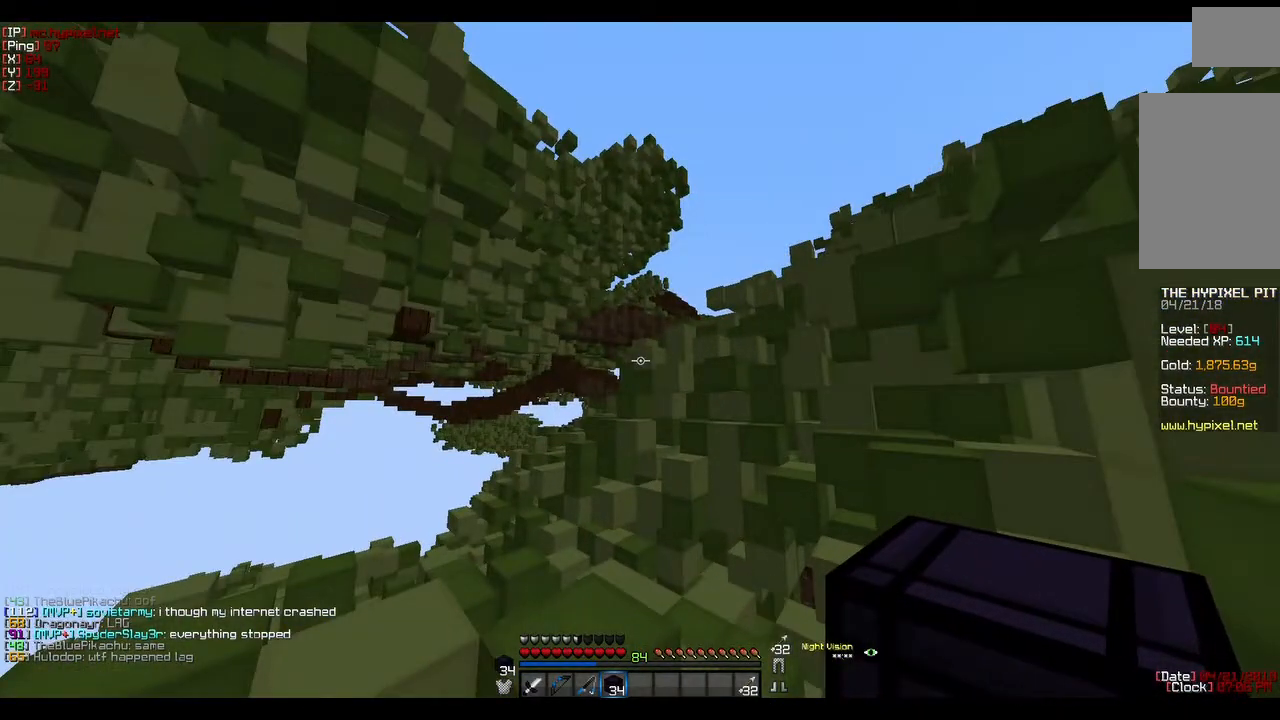
{"keys": [], "mouse": [], "events": []}
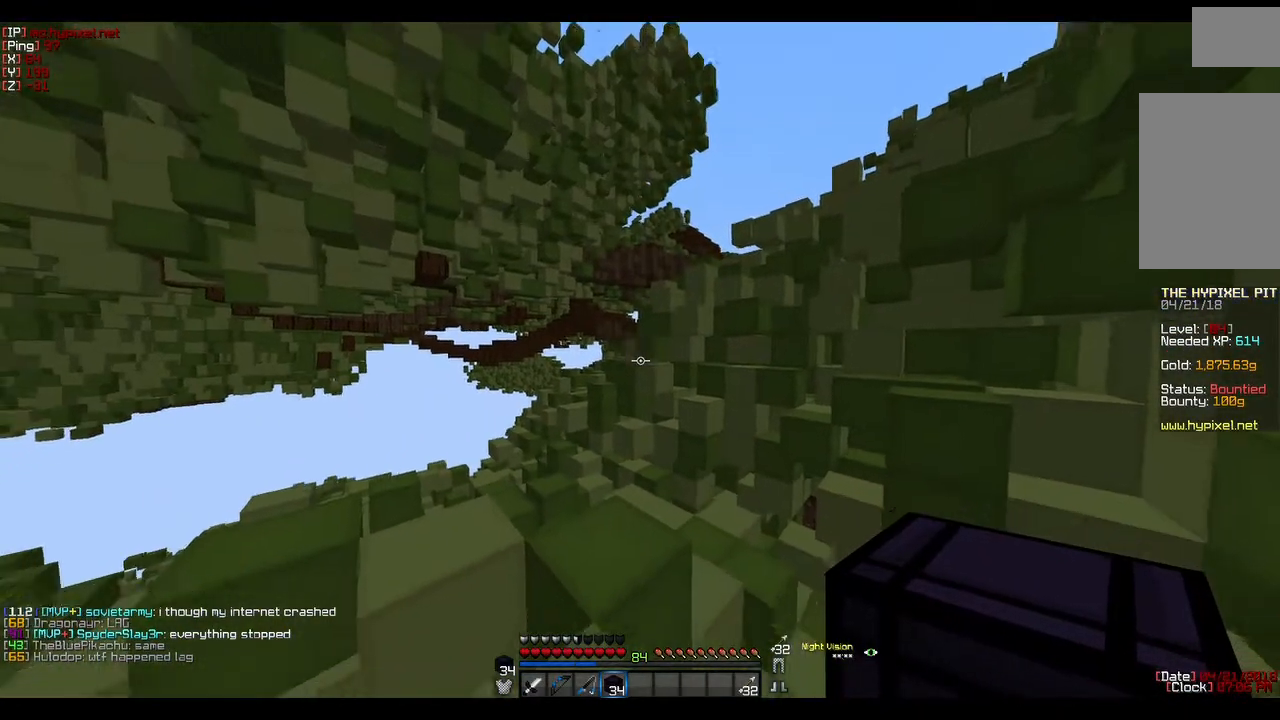
{"keys": ["w"], "mouse": [], "events": [[350, "w", "down"]]}
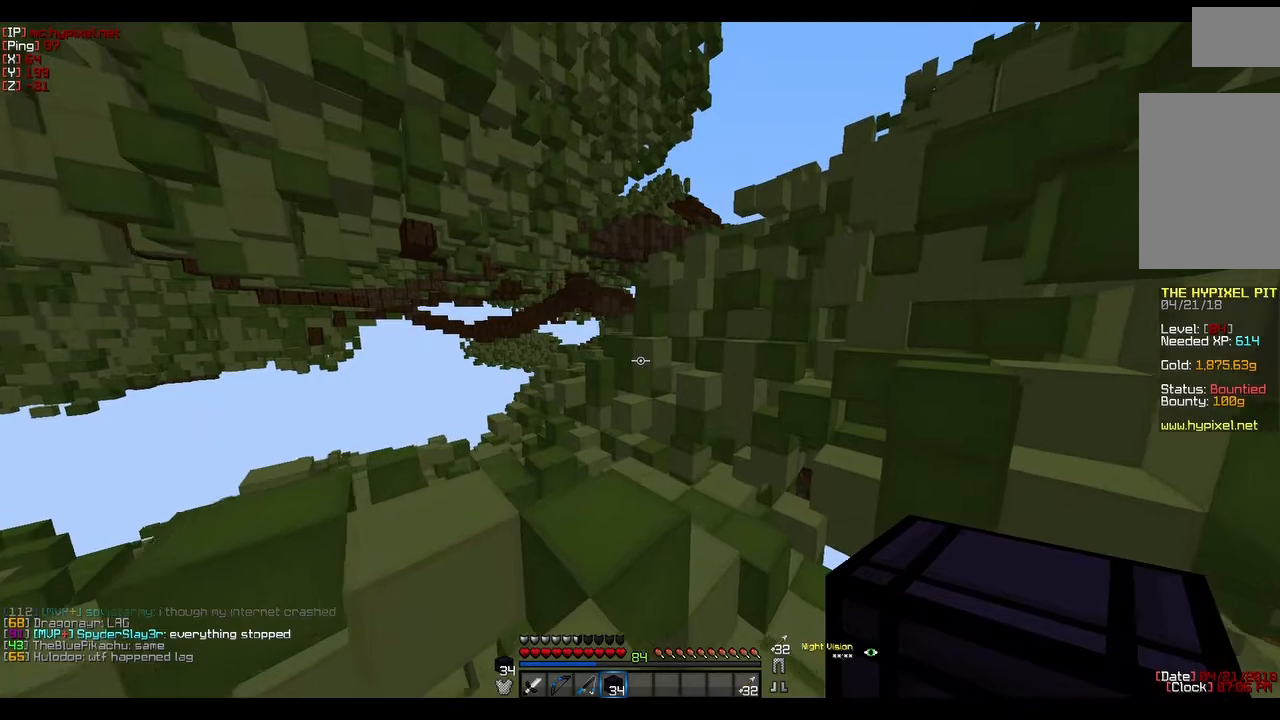
{"keys": ["w"], "mouse": [], "events": []}
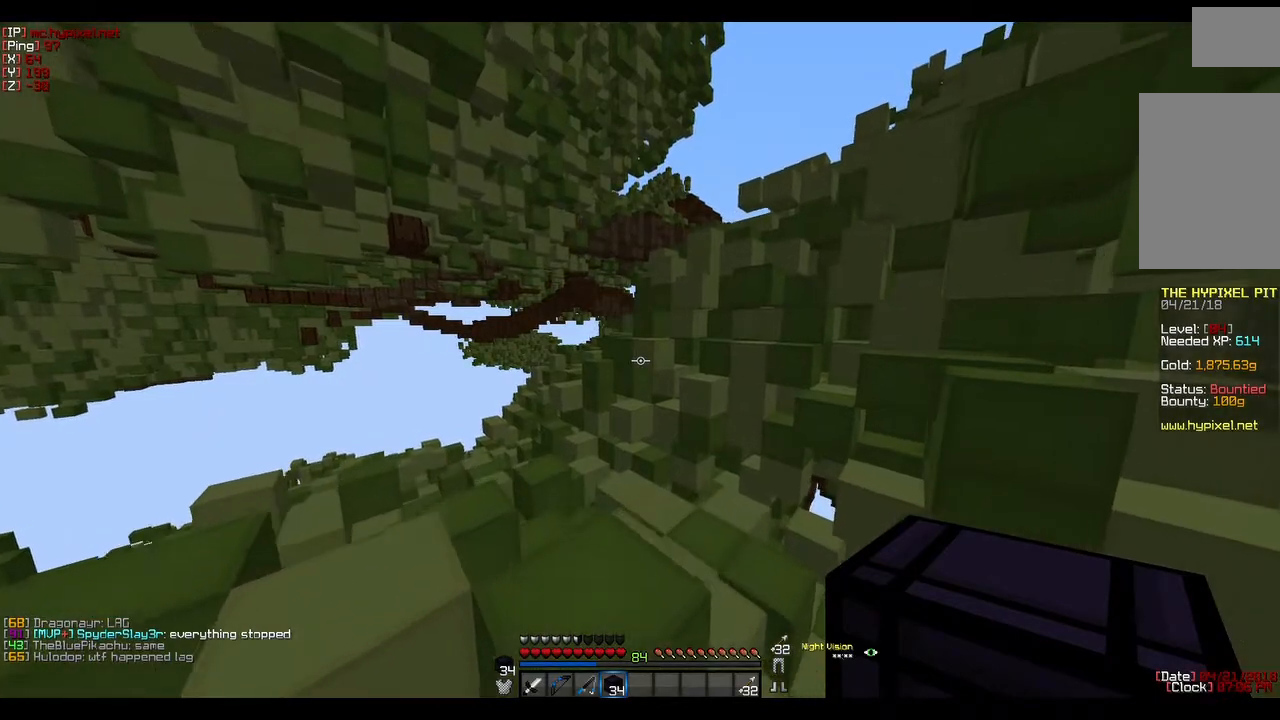
{"keys": ["w"], "mouse": [], "events": [[50, "a", "down"], [350, "a", "up"]]}